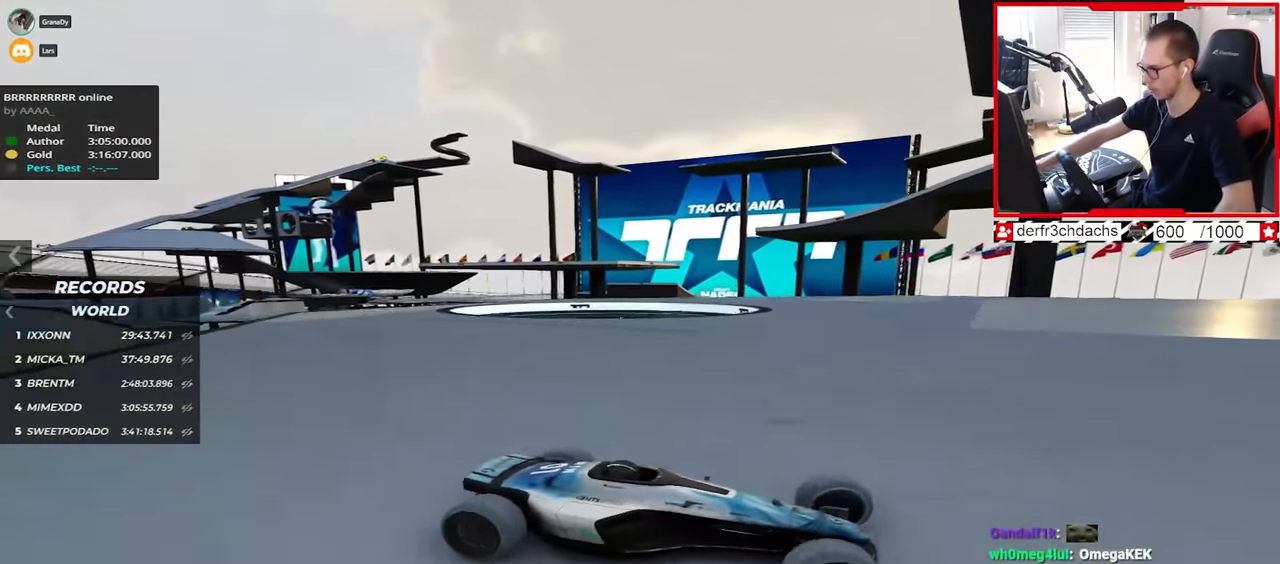
Gameplay with keyboard; each line is a JSON object with the keys held at the frame after it. "events" lists presses ("down") and releases ("up") of "down", "left", "right" and "up" between this image and that frame as [ms after this image, input, new state], when the widget could be followed in between. No other keys are recorded. Mouse input is not recorded.
{"keys": ["left", "up"], "events": [[33, "up", "down"], [333, "up", "up"], [367, "up", "down"]]}
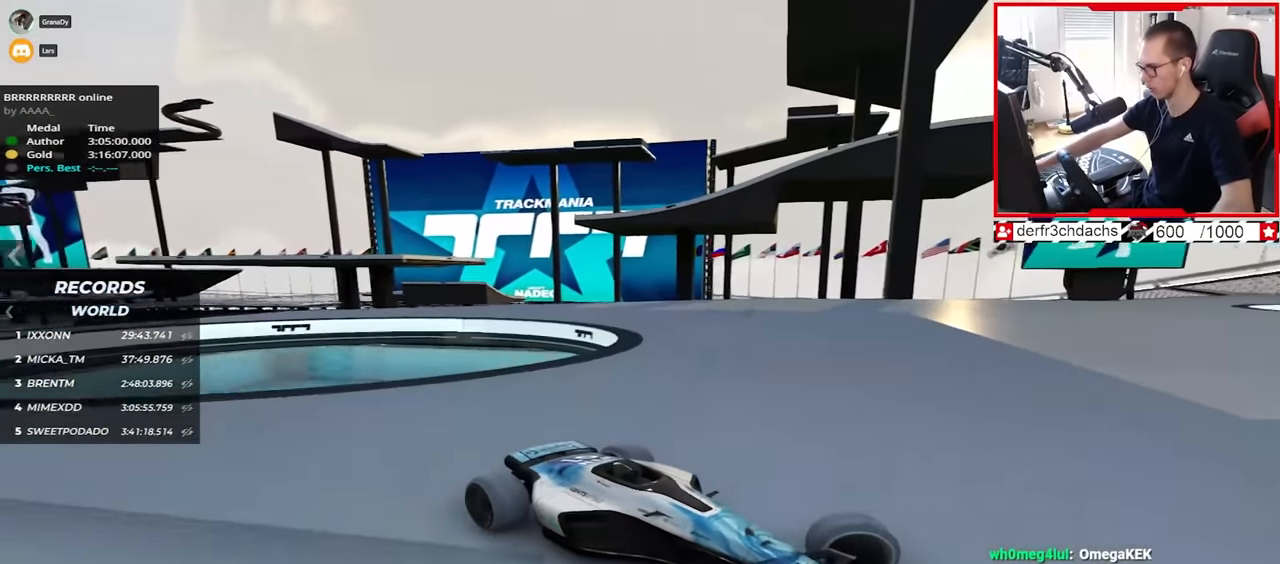
{"keys": ["left", "up"], "events": []}
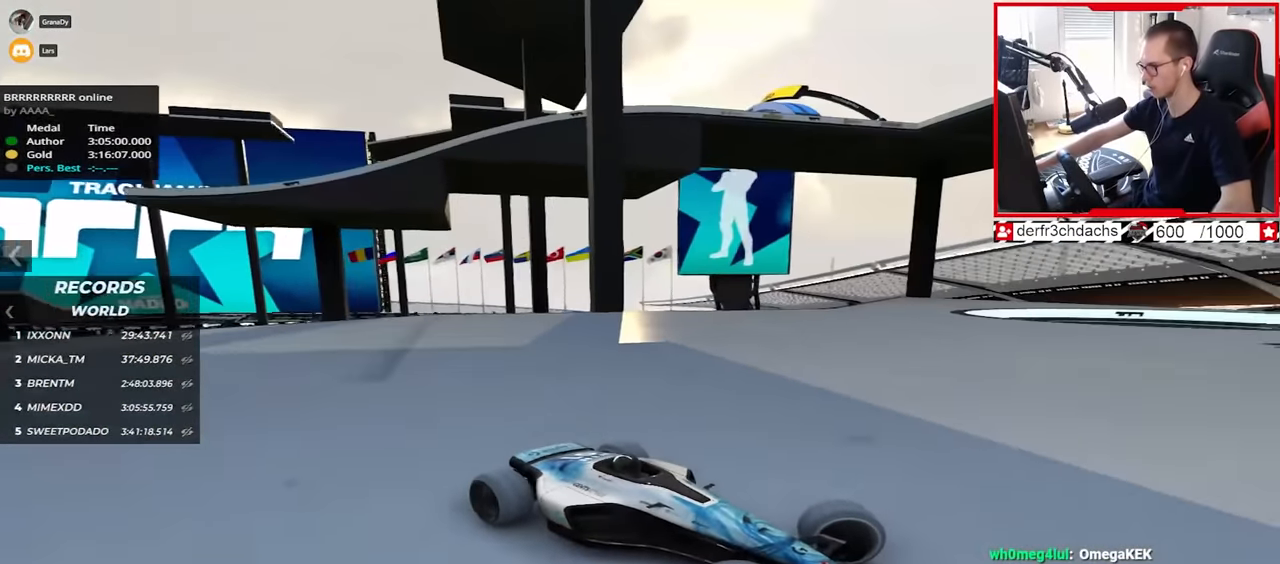
{"keys": ["left", "up"], "events": [[50, "up", "up"], [217, "up", "down"]]}
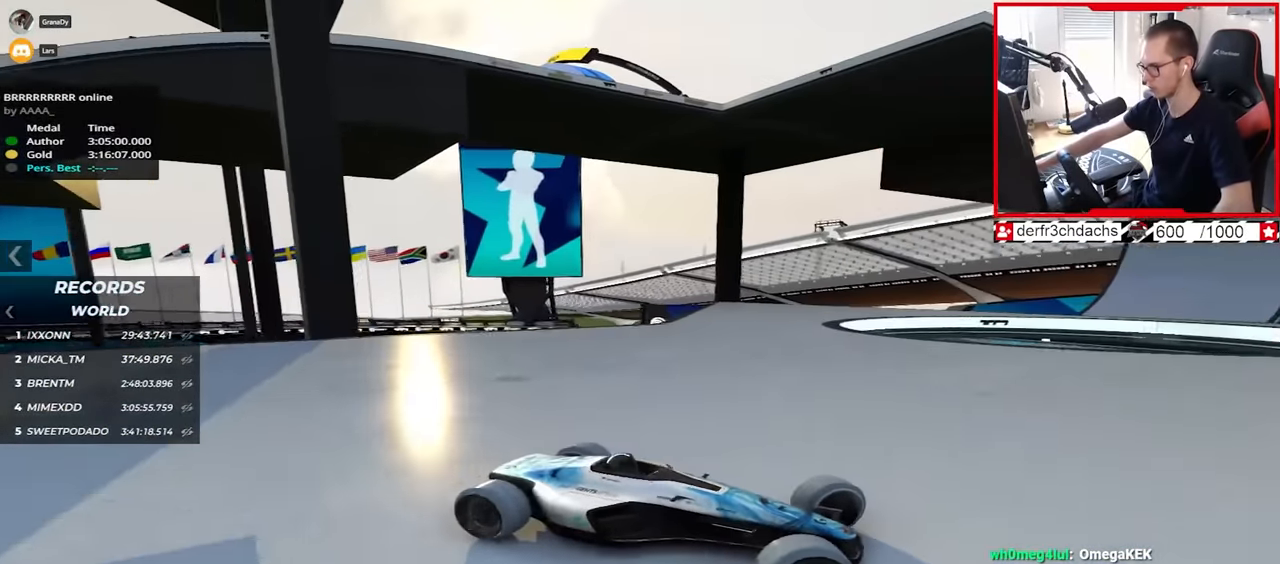
{"keys": ["up"], "events": [[450, "left", "up"]]}
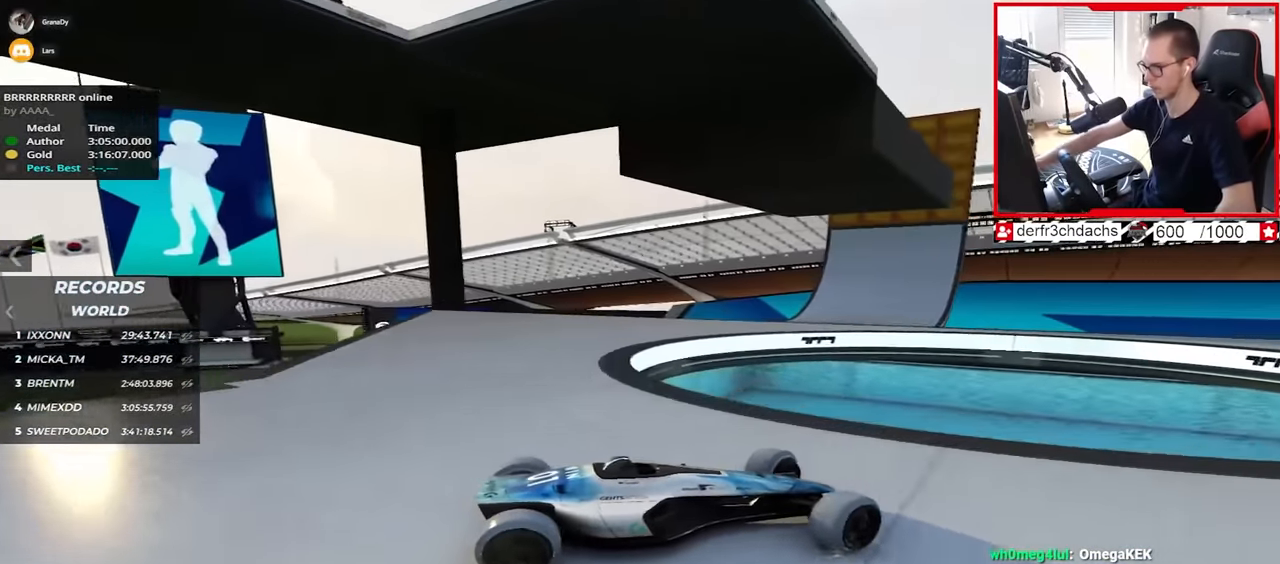
{"keys": ["up"], "events": [[83, "left", "down"], [133, "left", "up"], [133, "up", "up"], [150, "down", "down"], [250, "up", "down"], [317, "down", "up"]]}
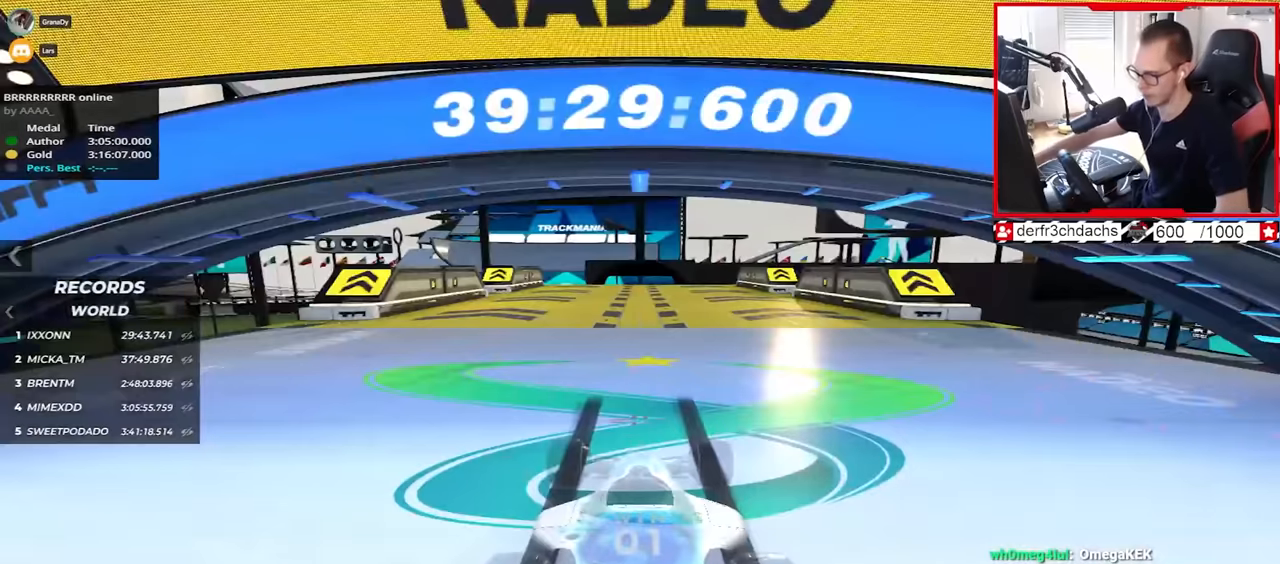
{"keys": ["up"], "events": []}
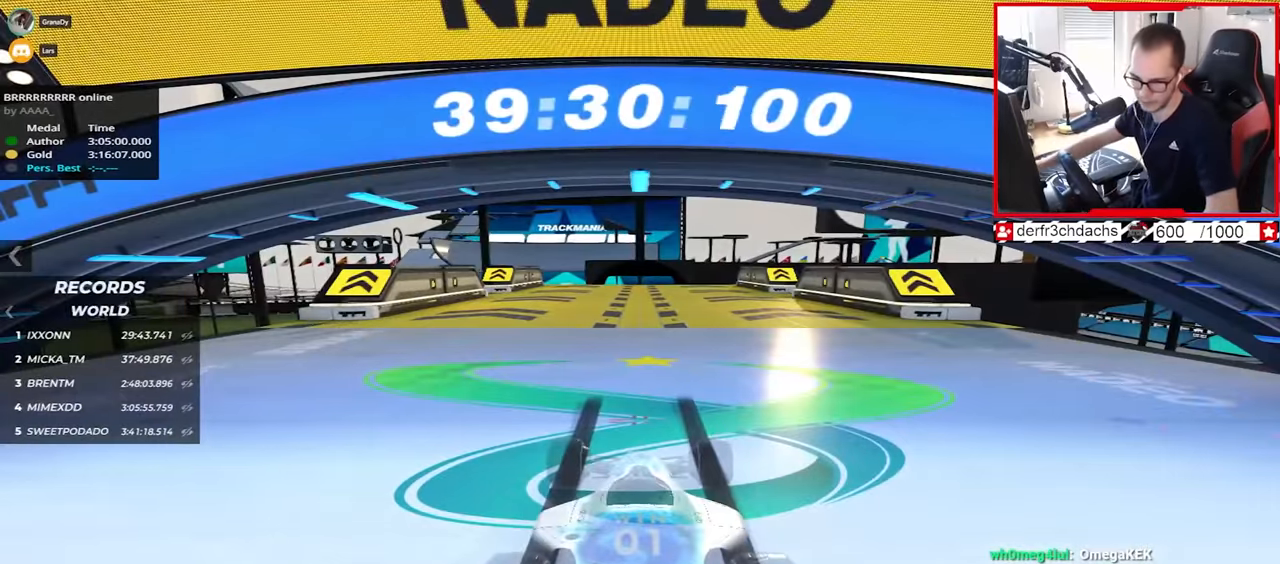
{"keys": ["up"], "events": []}
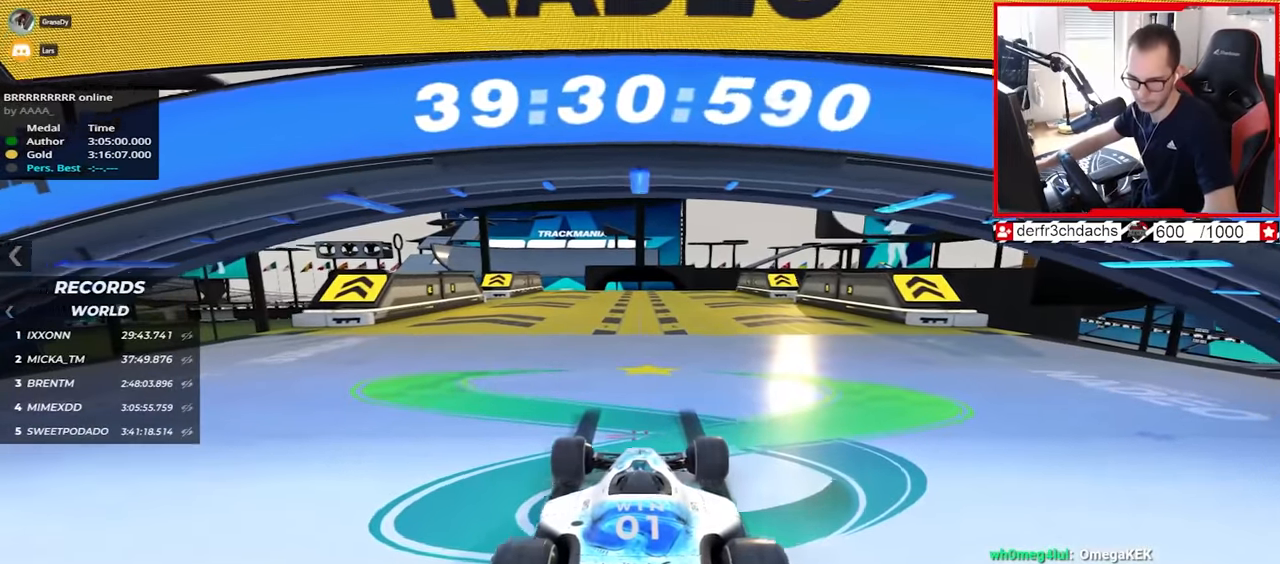
{"keys": ["up"], "events": []}
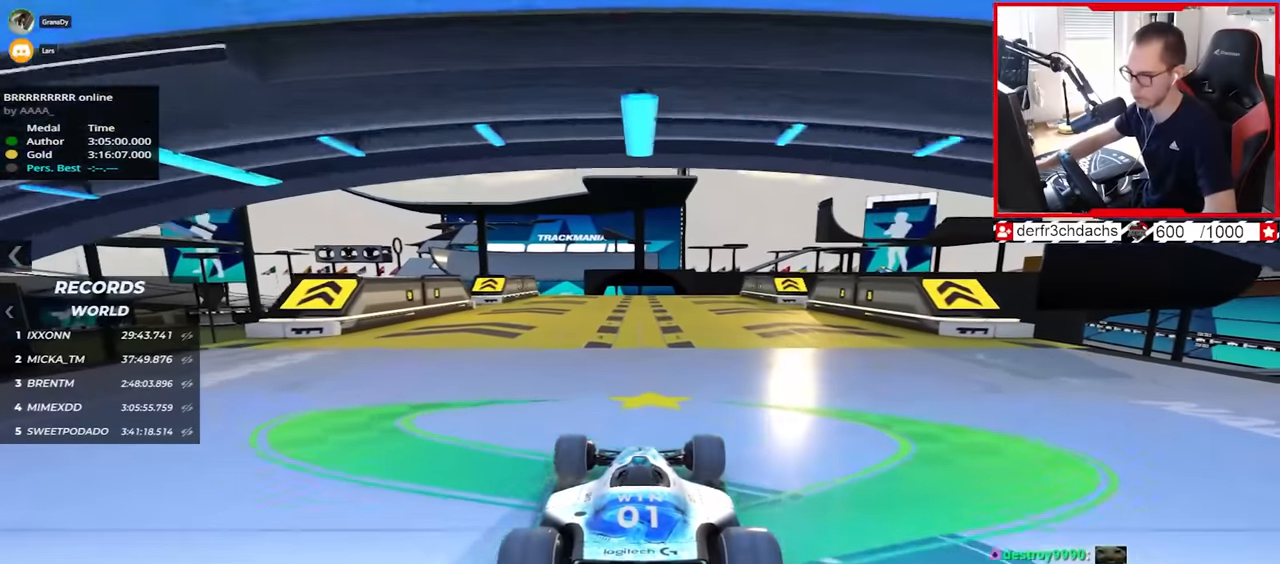
{"keys": ["up"], "events": []}
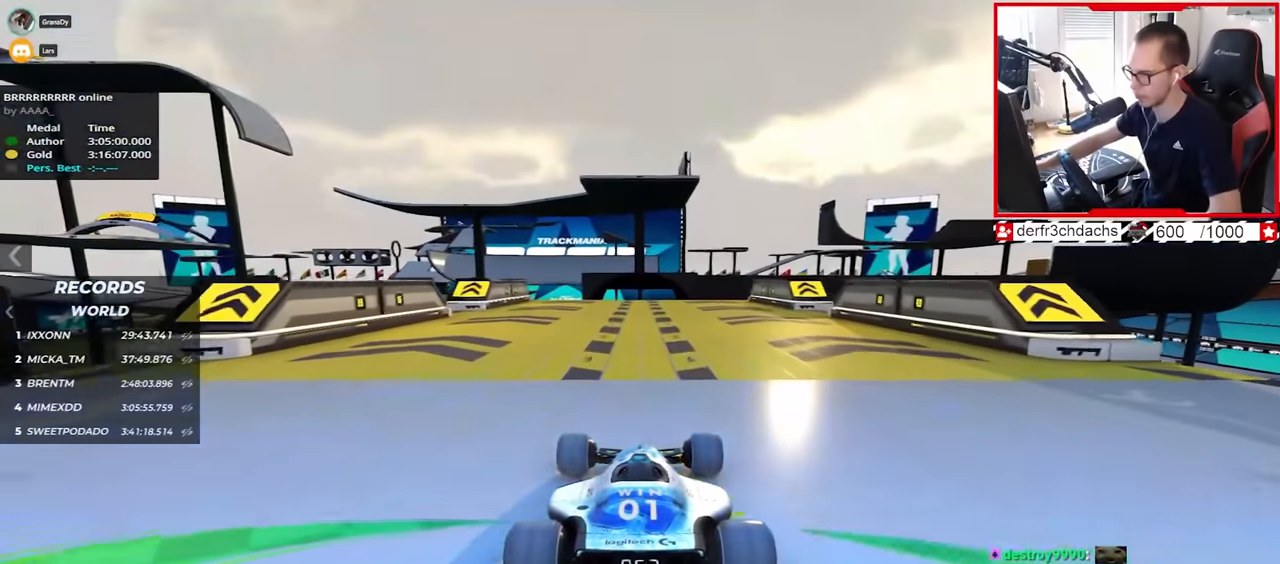
{"keys": ["up"], "events": [[150, "left", "down"], [200, "left", "up"]]}
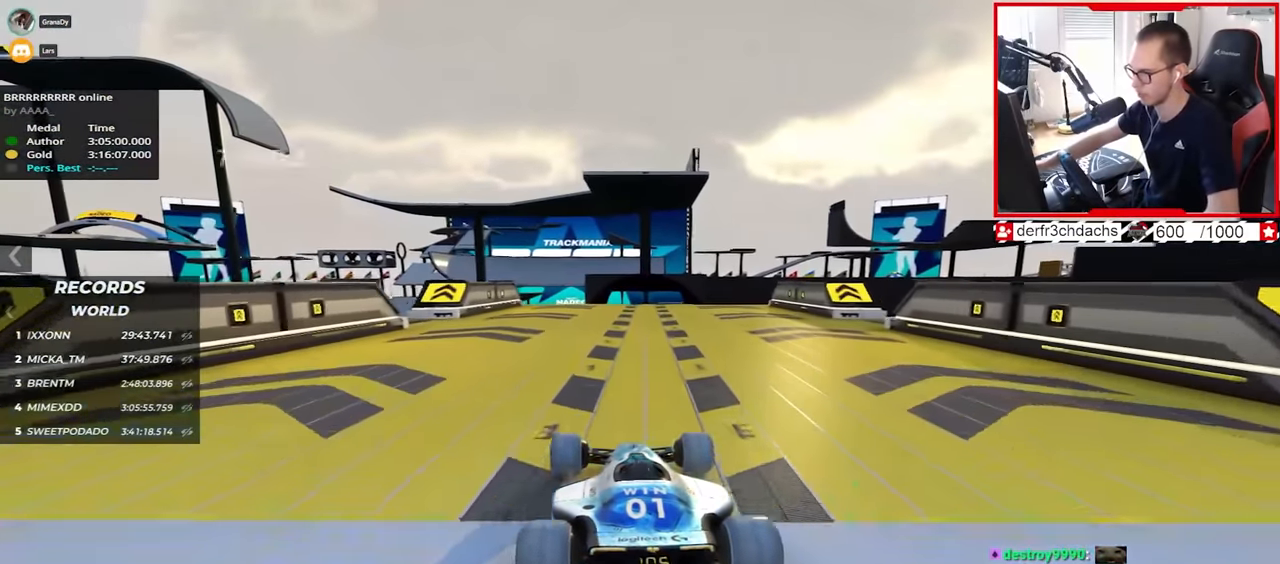
{"keys": ["right", "up"], "events": [[450, "right", "down"]]}
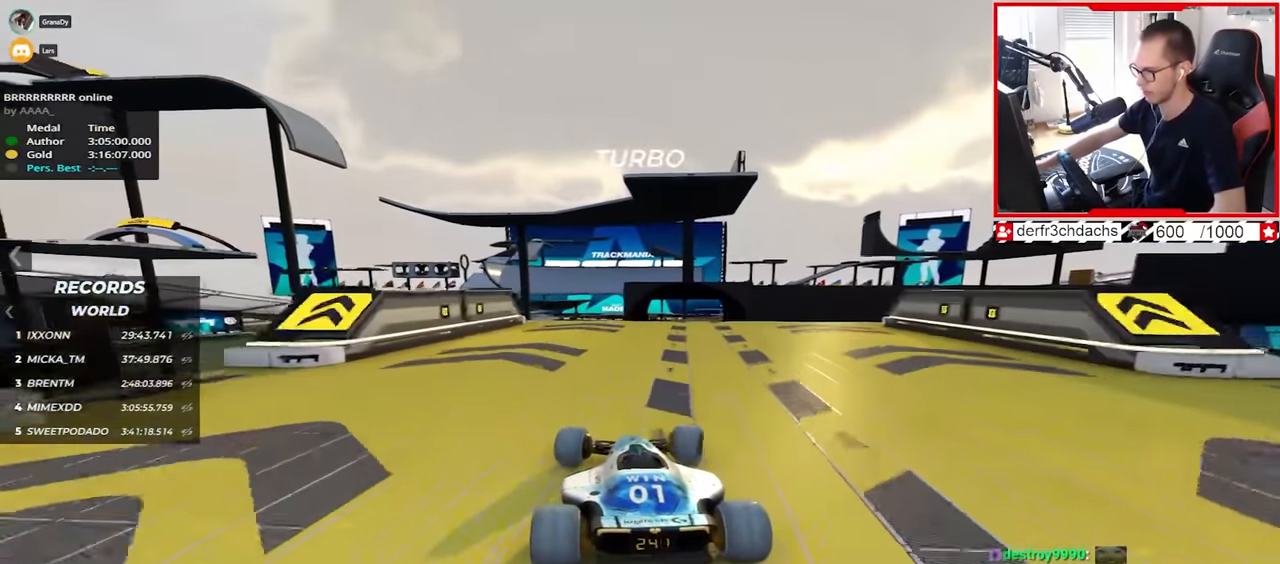
{"keys": ["right", "up"], "events": []}
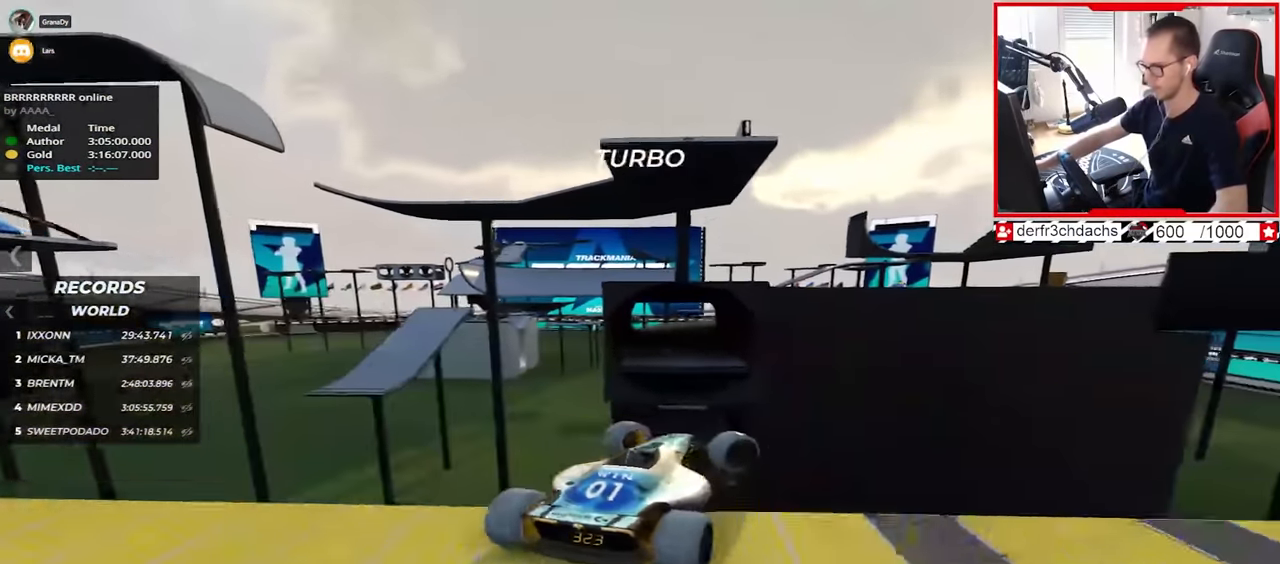
{"keys": ["left", "up"], "events": [[33, "down", "down"], [67, "right", "up"], [100, "down", "up"], [233, "left", "down"]]}
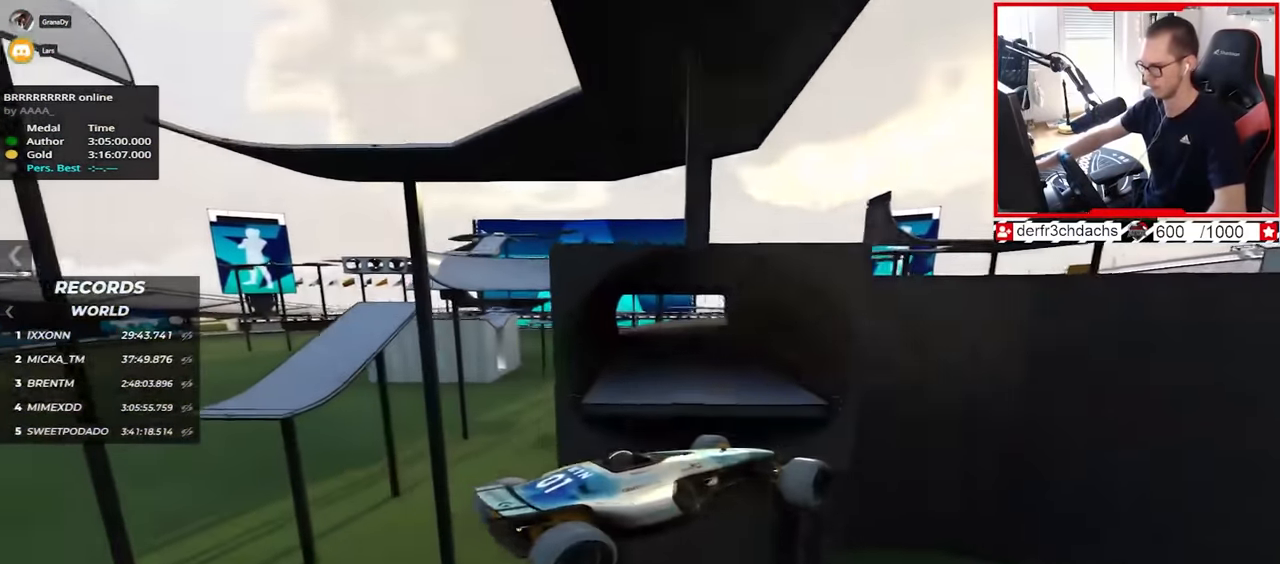
{"keys": ["left", "up"], "events": []}
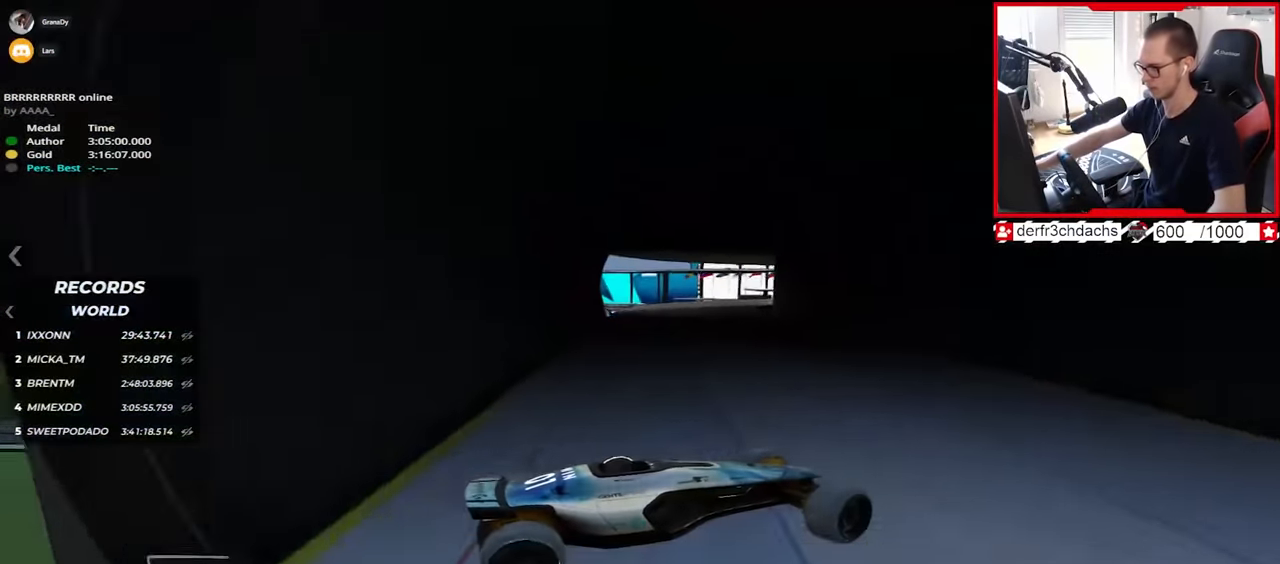
{"keys": ["down", "left", "up"], "events": [[483, "down", "down"]]}
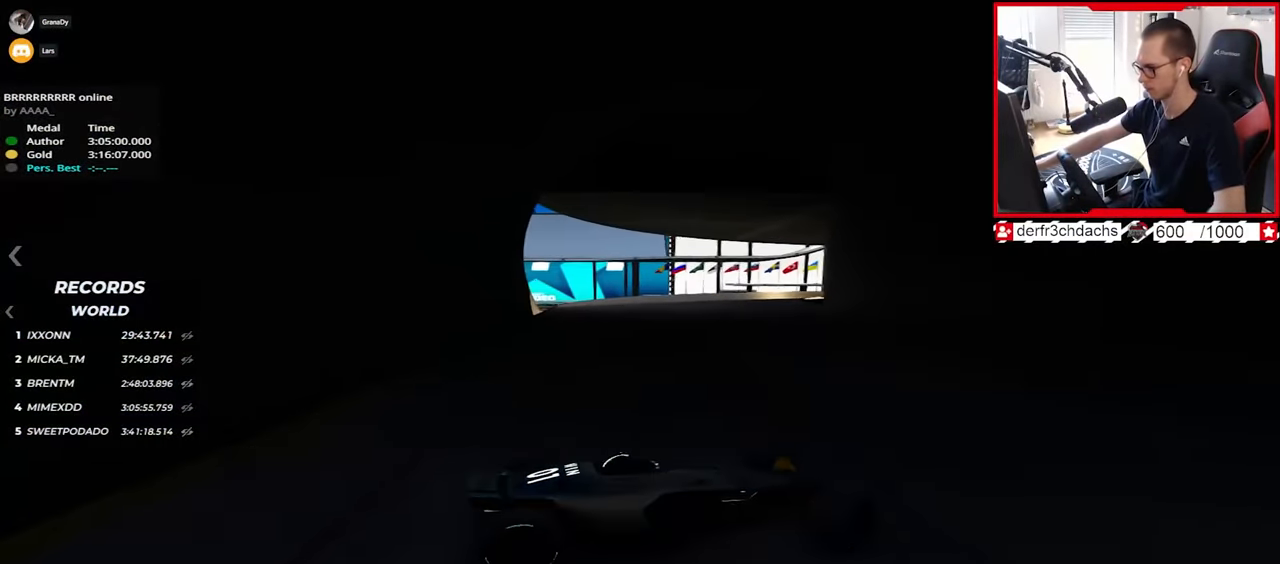
{"keys": ["left", "up"], "events": [[100, "down", "up"], [233, "down", "down"], [467, "down", "up"]]}
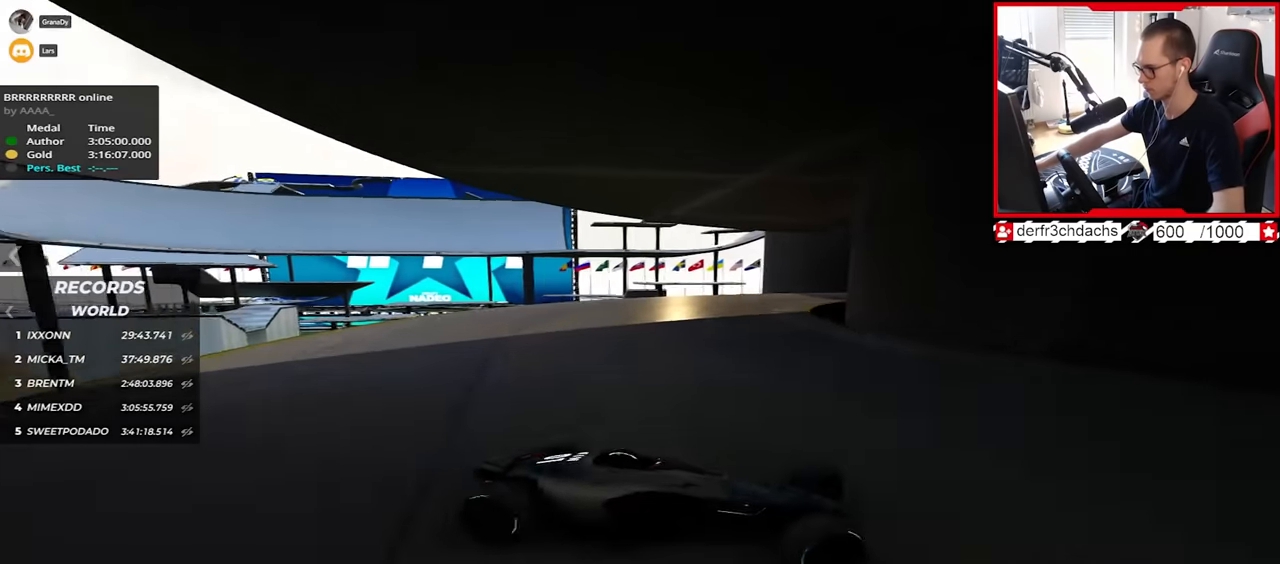
{"keys": ["left", "up"], "events": []}
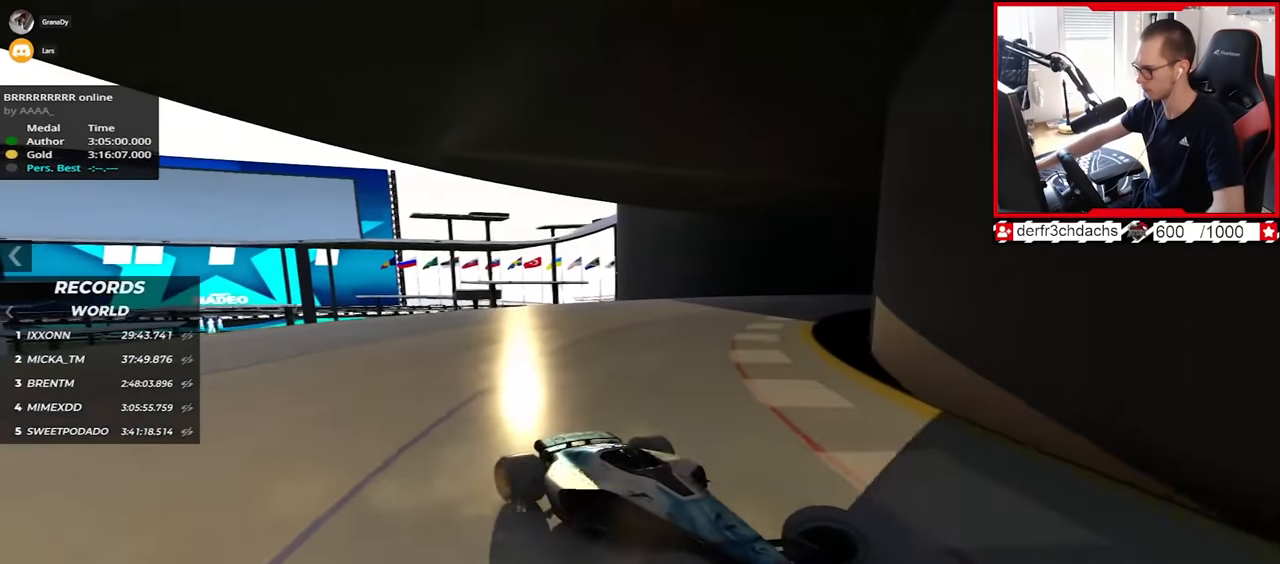
{"keys": ["down", "left", "up"], "events": [[100, "down", "down"], [133, "down", "up"], [433, "down", "down"]]}
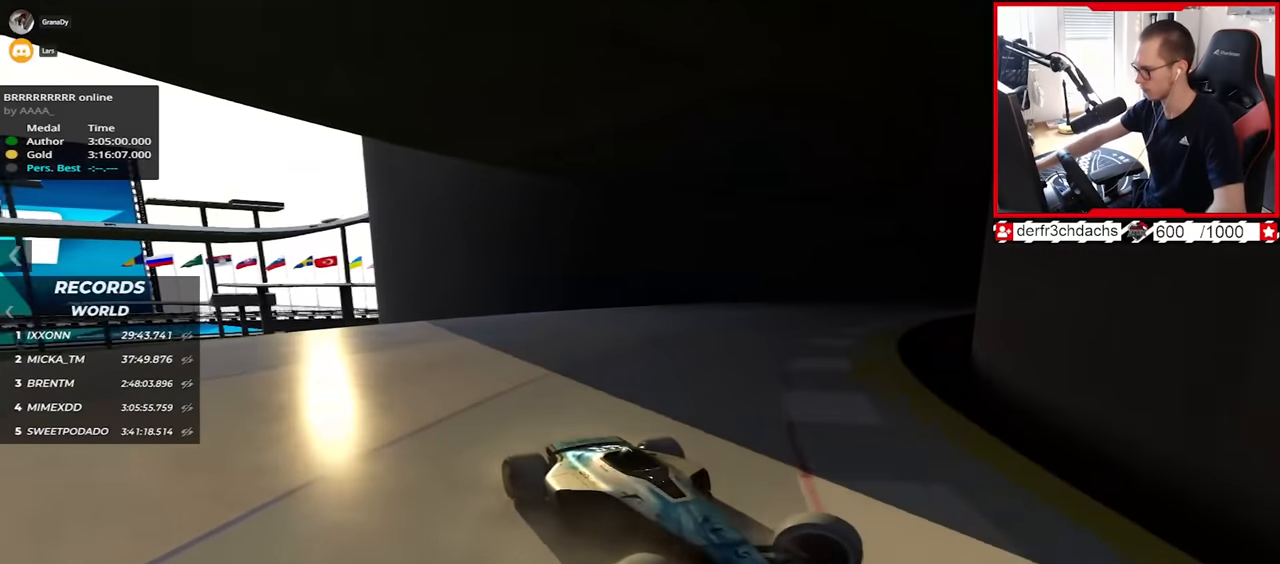
{"keys": ["left", "up"], "events": [[17, "down", "up"]]}
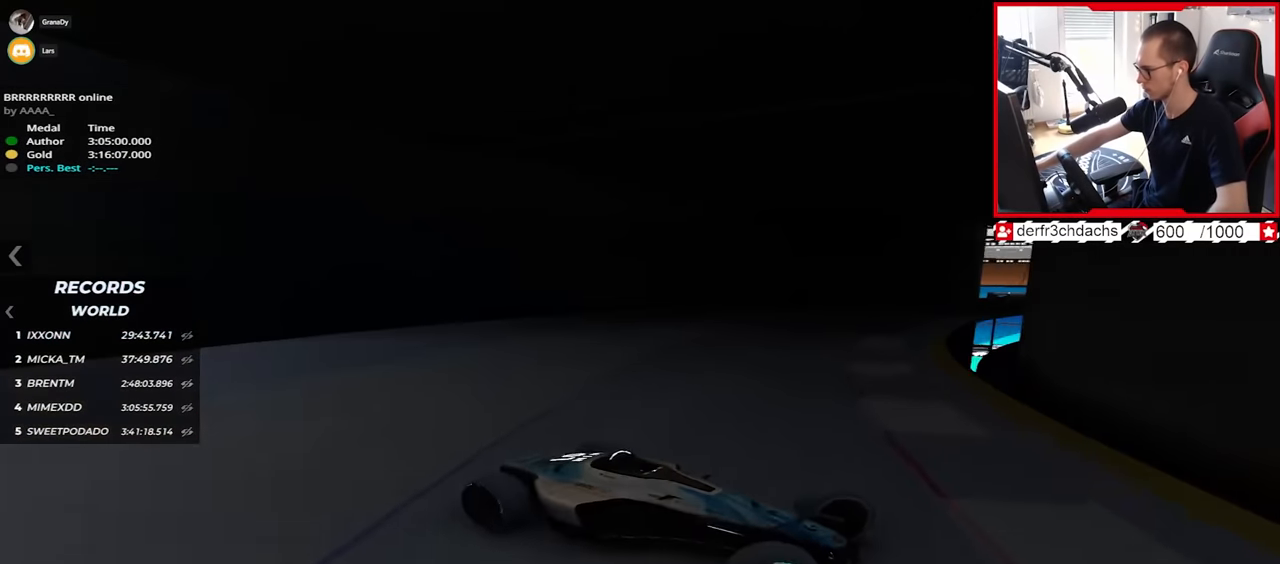
{"keys": ["left", "up"], "events": [[217, "down", "down"], [267, "down", "up"]]}
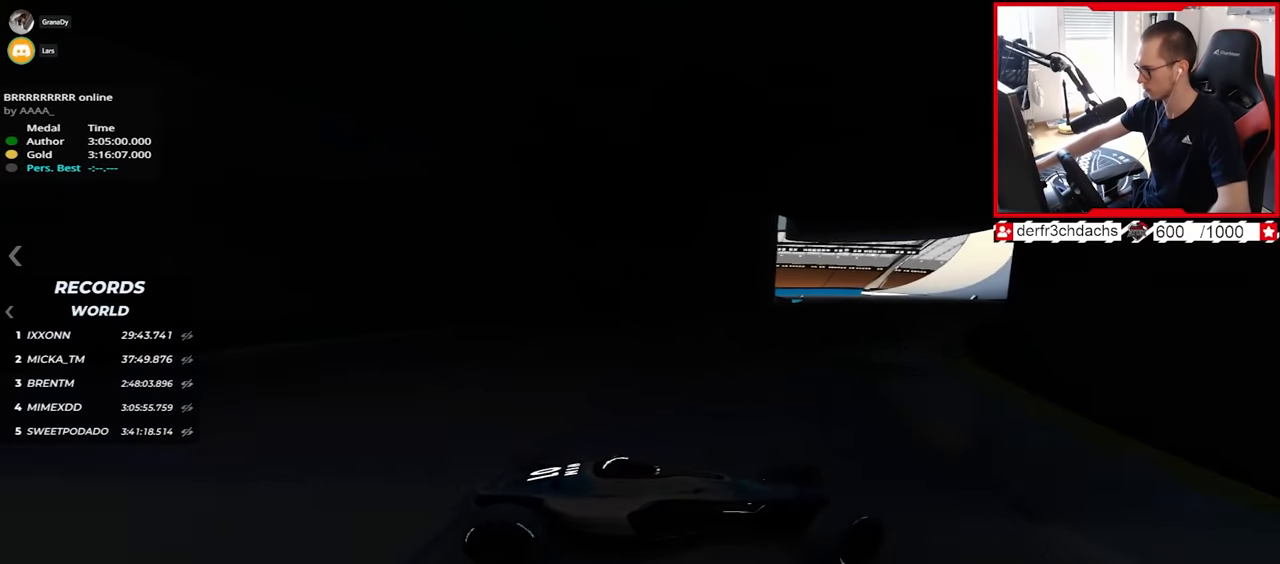
{"keys": ["left", "up"], "events": [[133, "down", "down"], [217, "down", "up"]]}
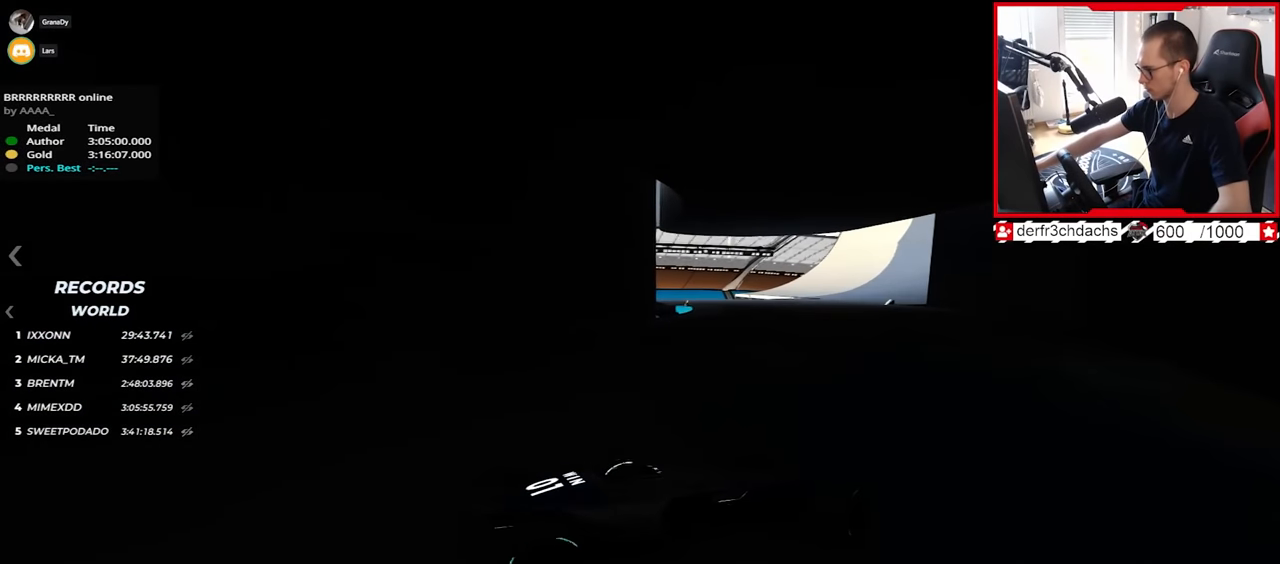
{"keys": ["up"], "events": [[233, "left", "up"]]}
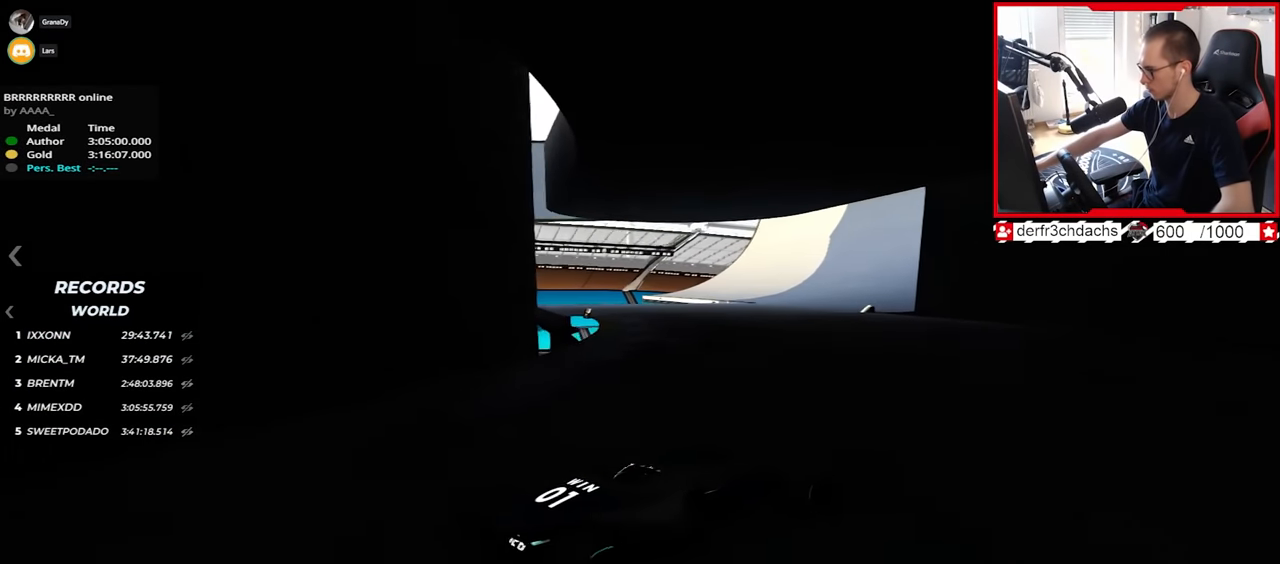
{"keys": ["up"], "events": []}
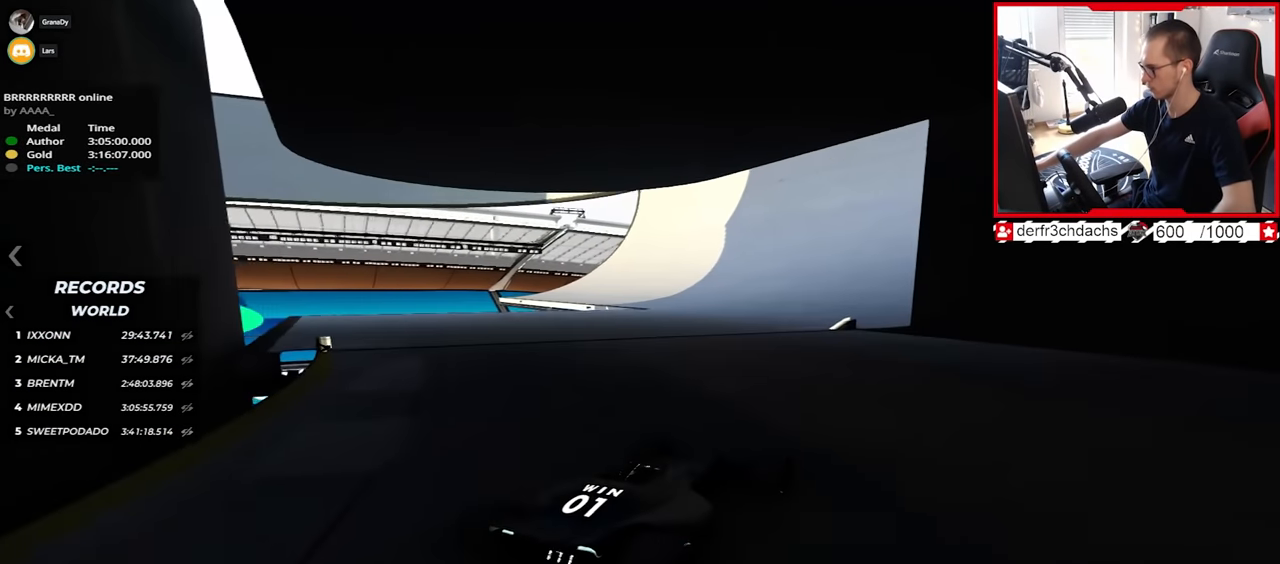
{"keys": ["up"], "events": []}
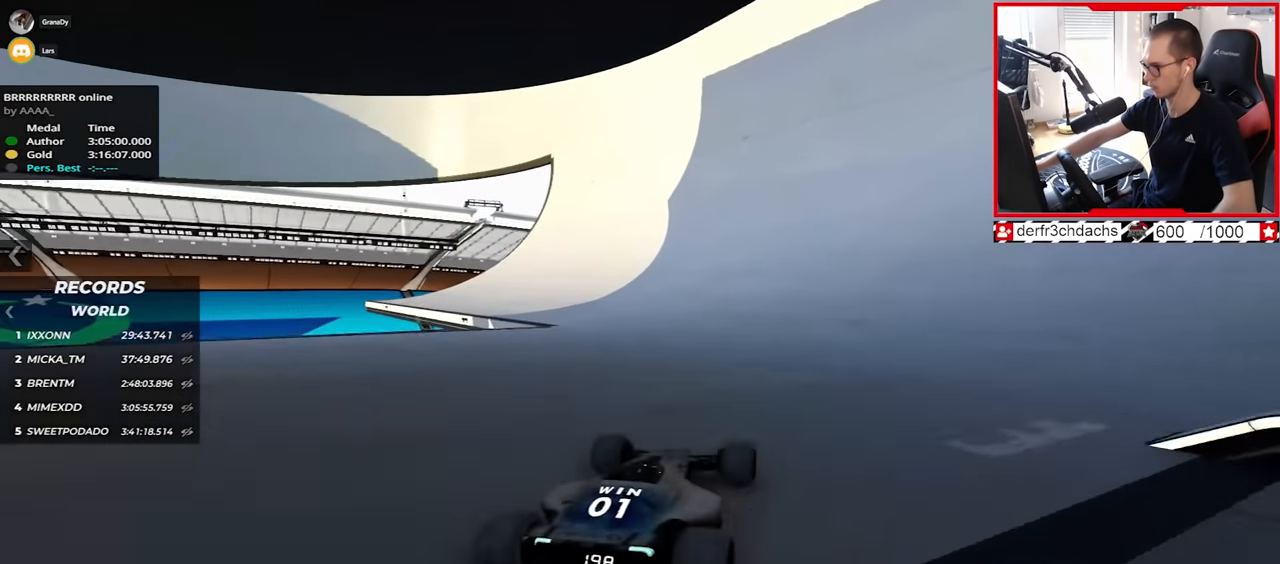
{"keys": ["up"], "events": [[150, "right", "down"], [217, "right", "up"]]}
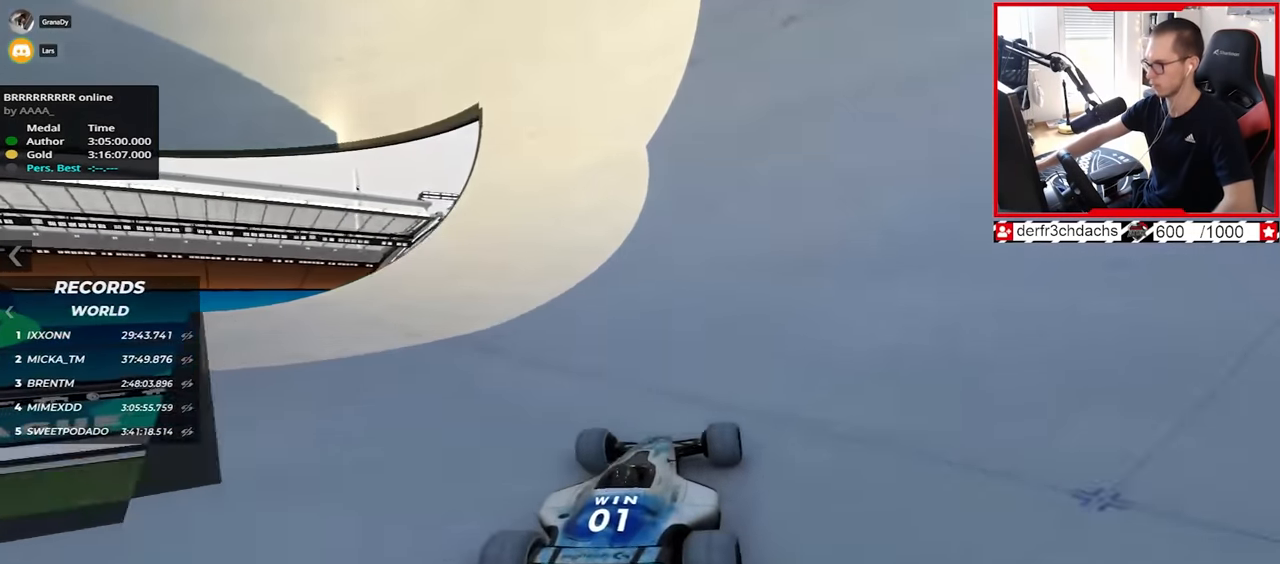
{"keys": ["up"], "events": [[67, "right", "down"], [133, "right", "up"], [350, "right", "down"], [417, "right", "up"]]}
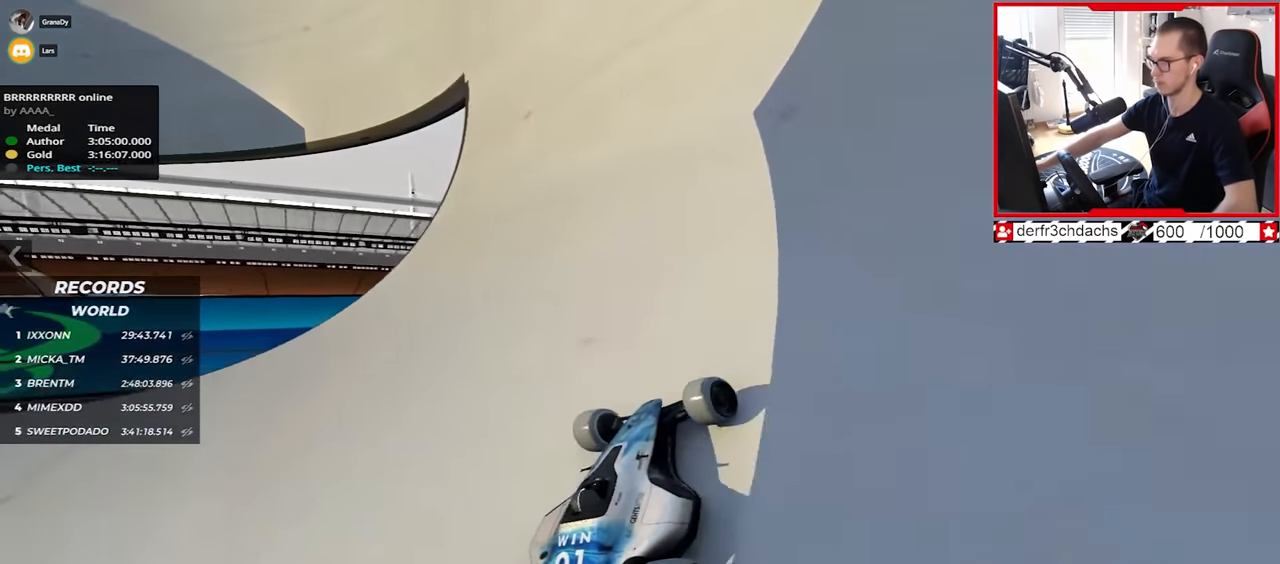
{"keys": ["up"], "events": [[233, "right", "down"], [483, "right", "up"]]}
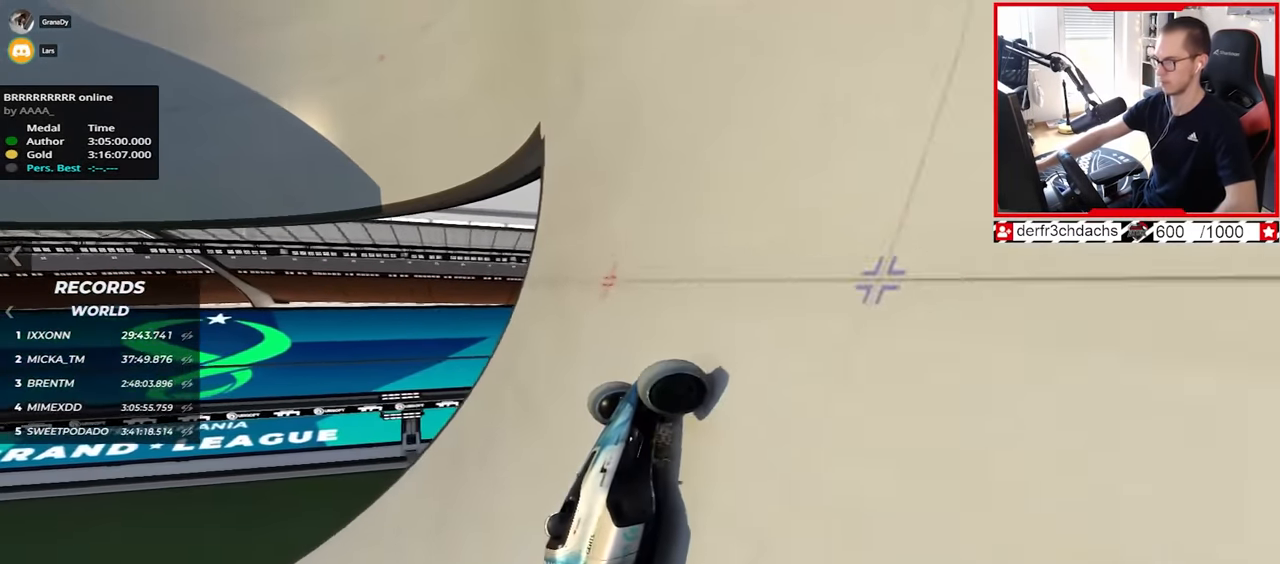
{"keys": ["up"], "events": [[317, "left", "down"], [417, "left", "up"]]}
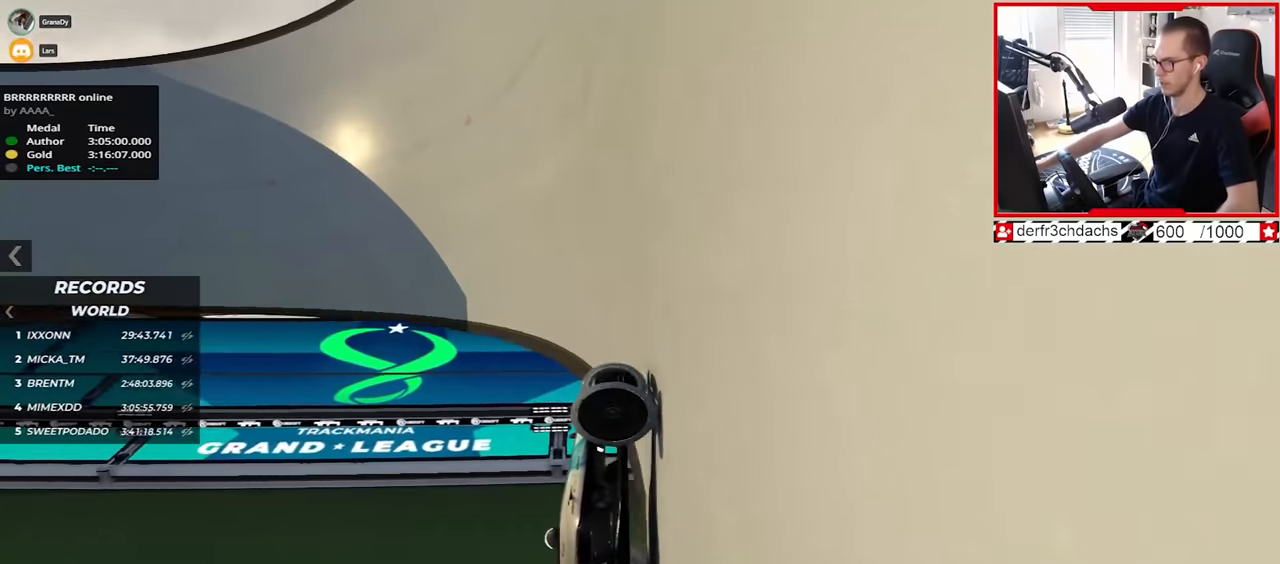
{"keys": ["left", "up"], "events": [[17, "left", "down"]]}
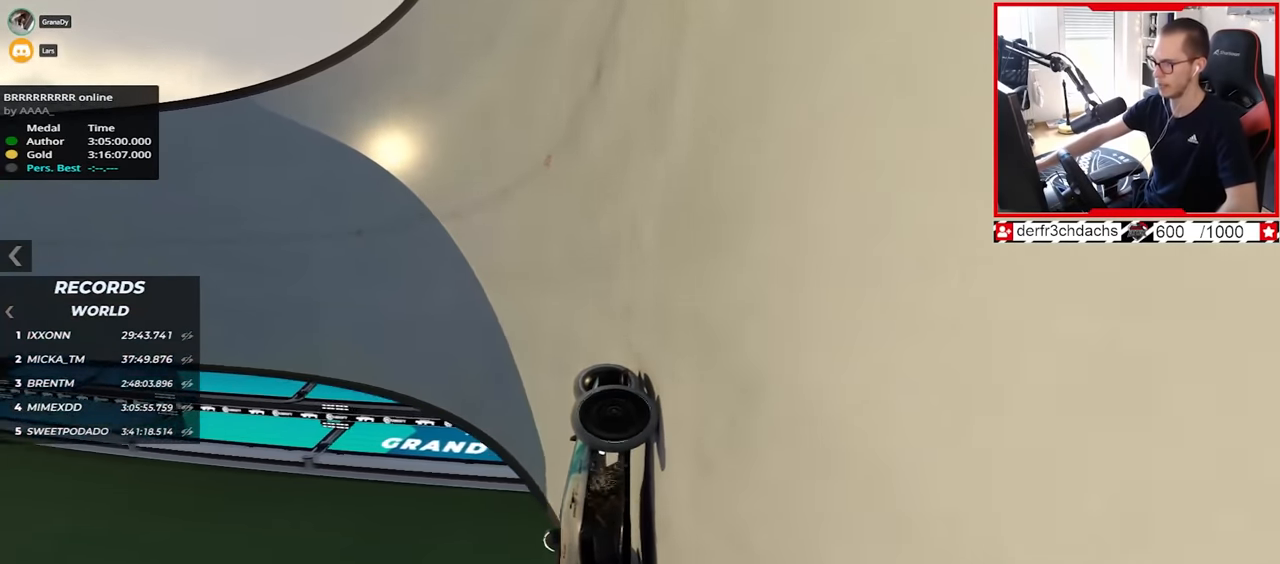
{"keys": ["left", "up"], "events": []}